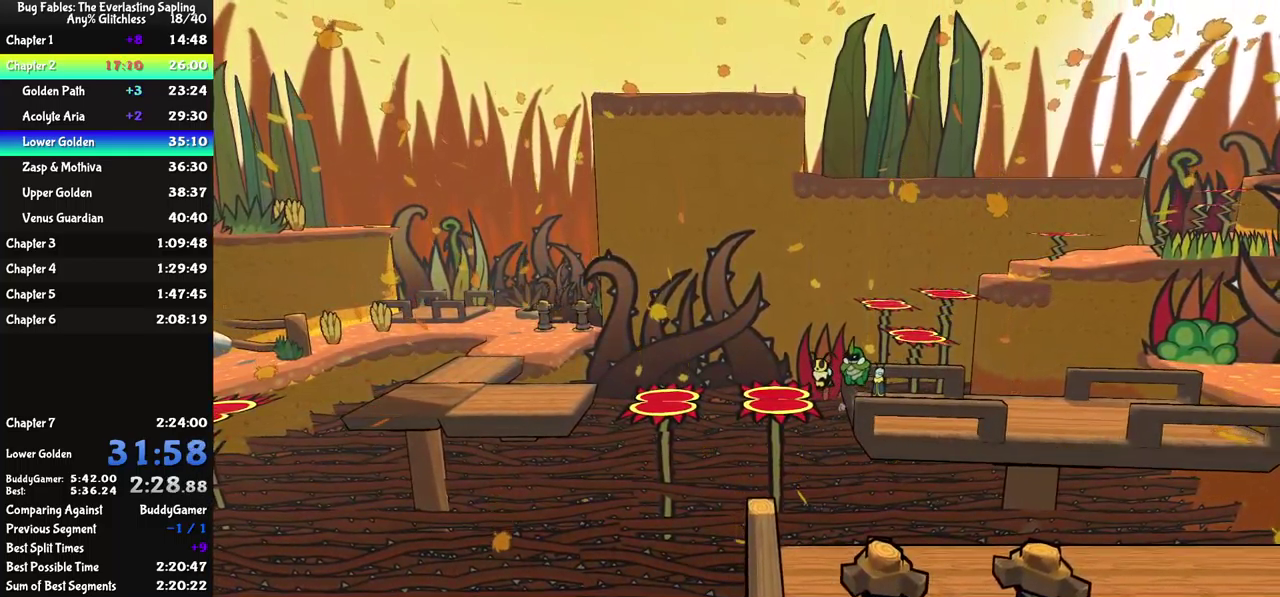
Gameplay with a controller (Xbox layout); each line is a JSON object with the inputs held at the frame after it. "events" lists button and stick changes between this image and that frame as [ms after this image, input, new state], when the widget could be followed in between. Not read: L1 L2 L3 R1 R2 R3 keyboard_mouse.
{"buttons": [], "left_stick": "left", "events": [[33, "A", "up"]]}
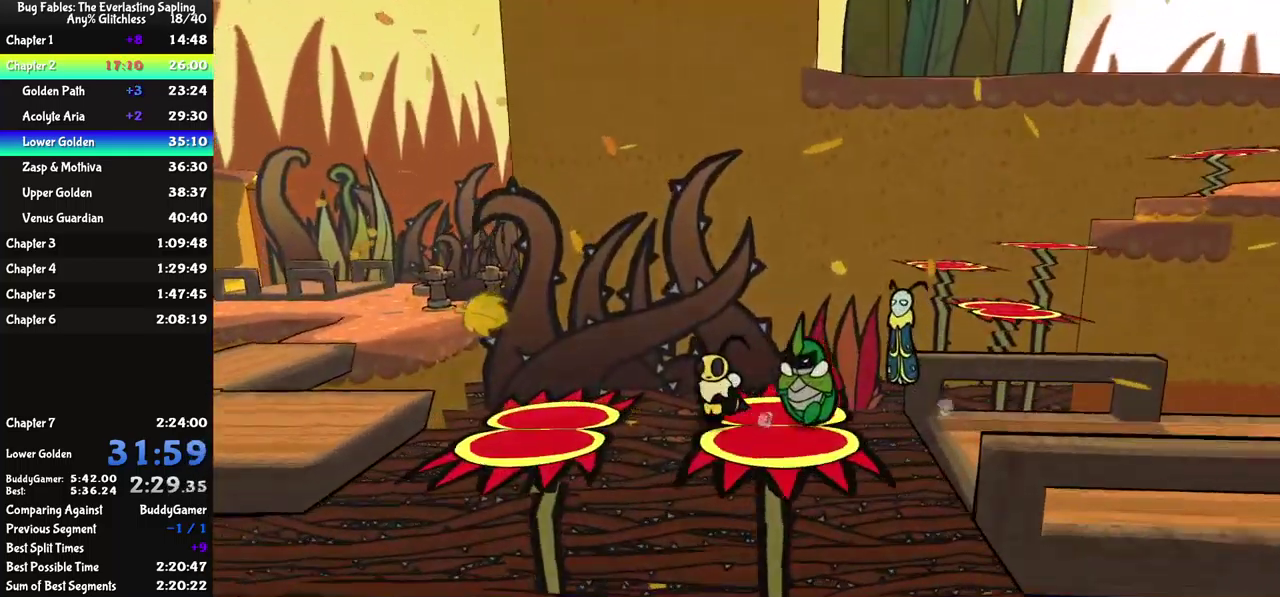
{"buttons": [], "left_stick": "up-left", "events": [[50, "A", "down"], [200, "A", "up"], [417, "left_stick", "up-left"]]}
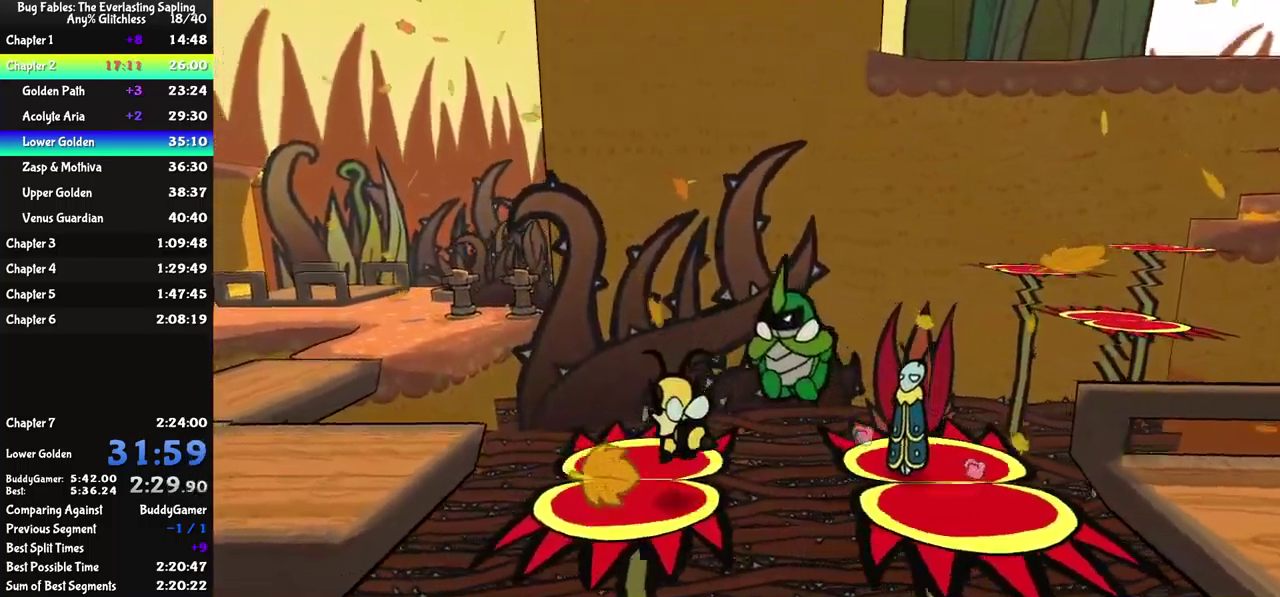
{"buttons": ["A"], "left_stick": "up-left", "events": [[400, "A", "down"]]}
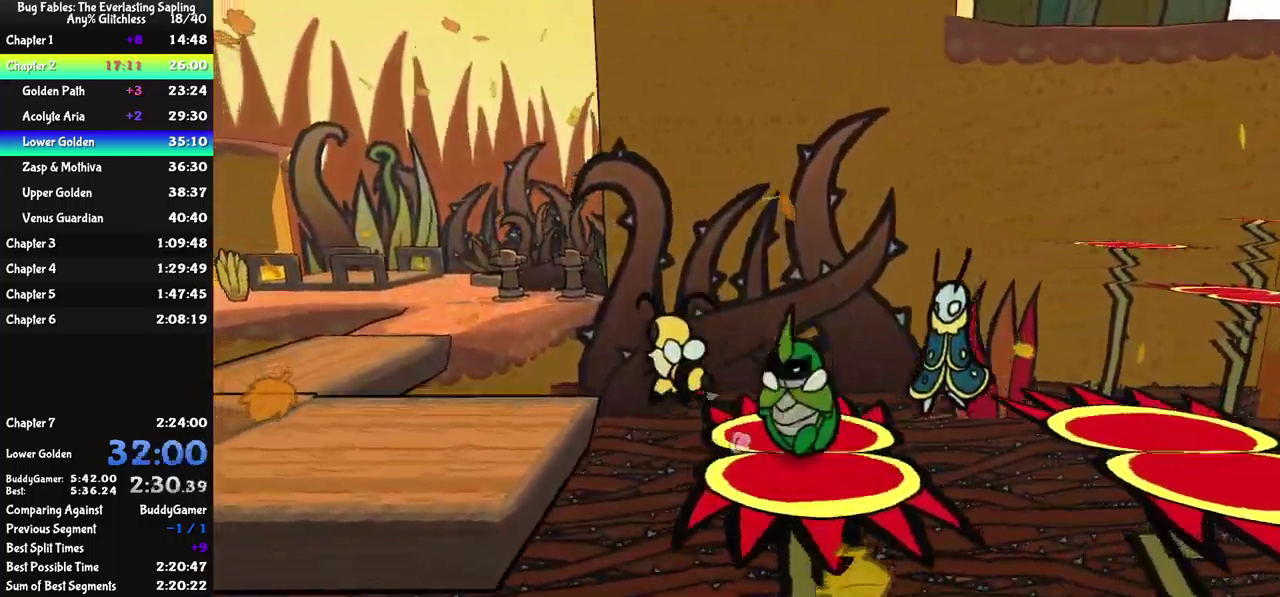
{"buttons": [], "left_stick": "up-left", "events": [[17, "left_stick", "left"], [167, "A", "up"], [500, "left_stick", "up-left"]]}
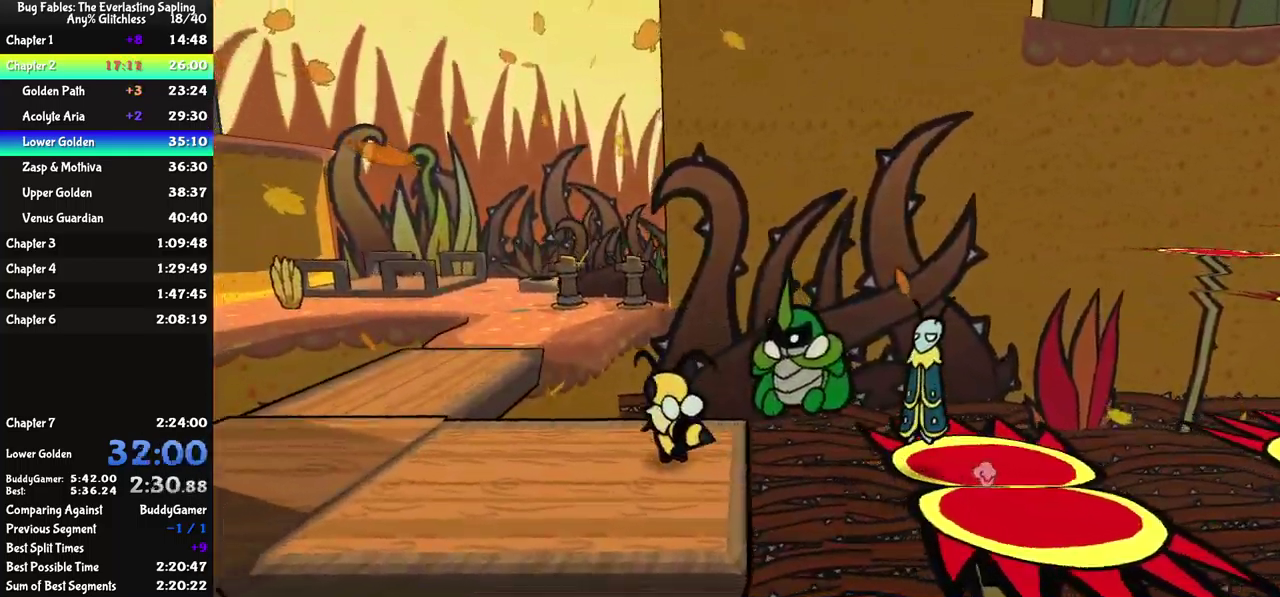
{"buttons": ["A"], "left_stick": "up-left", "events": [[483, "A", "down"]]}
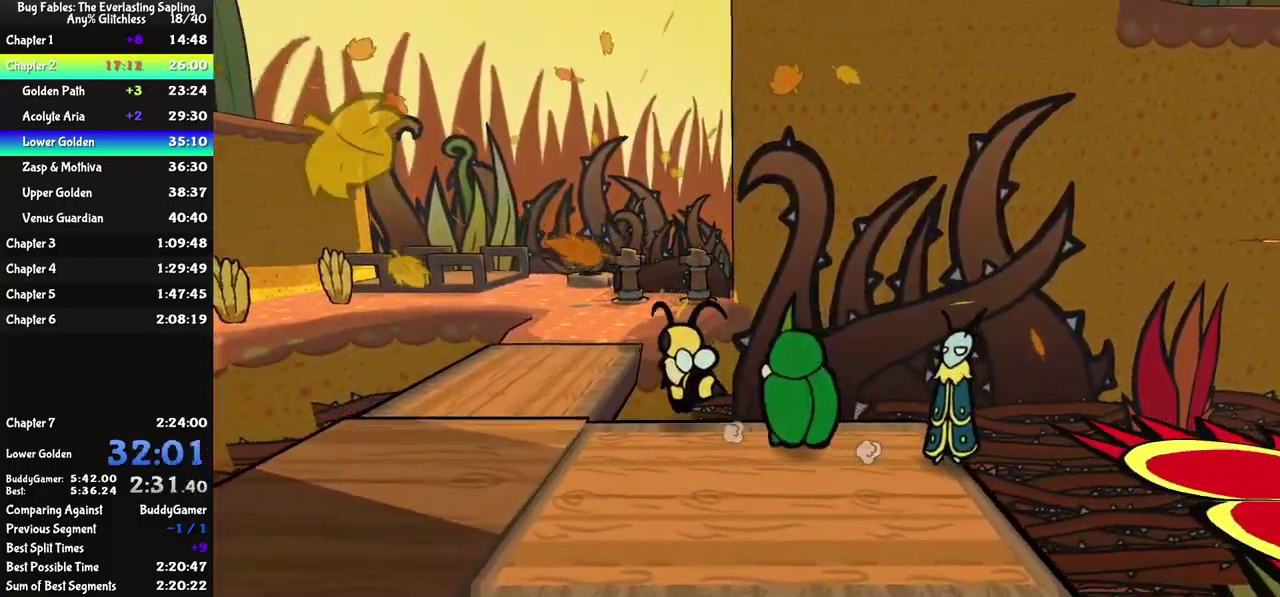
{"buttons": [], "left_stick": "up-left", "events": [[167, "A", "up"]]}
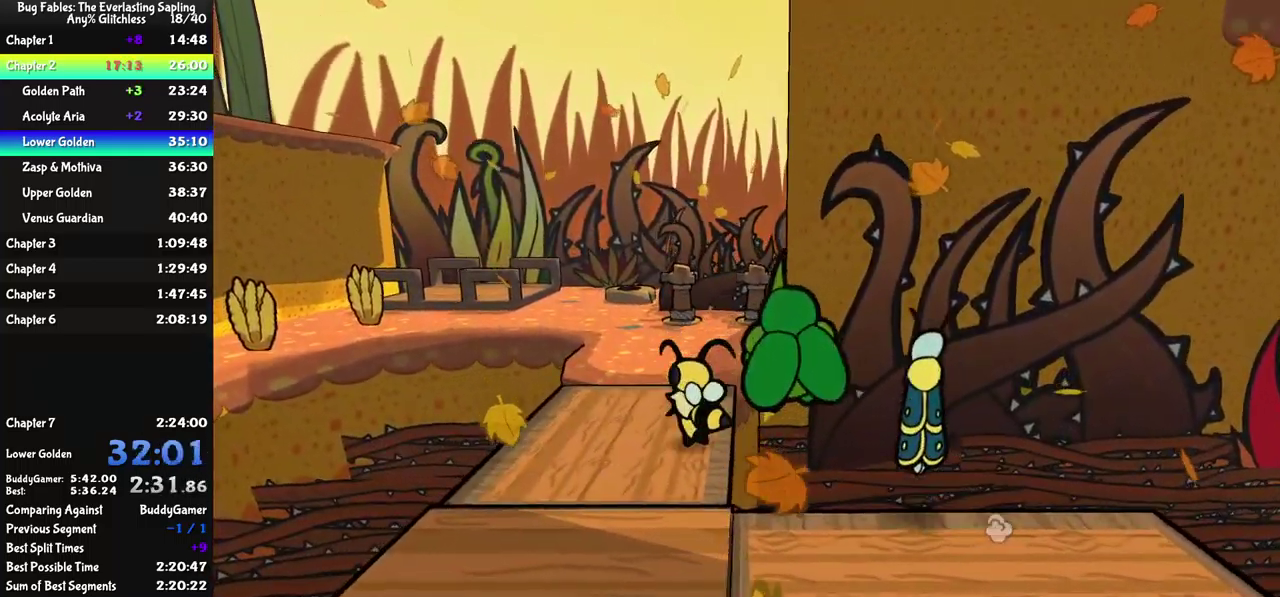
{"buttons": ["A"], "left_stick": "up", "events": [[417, "left_stick", "up"], [433, "A", "down"]]}
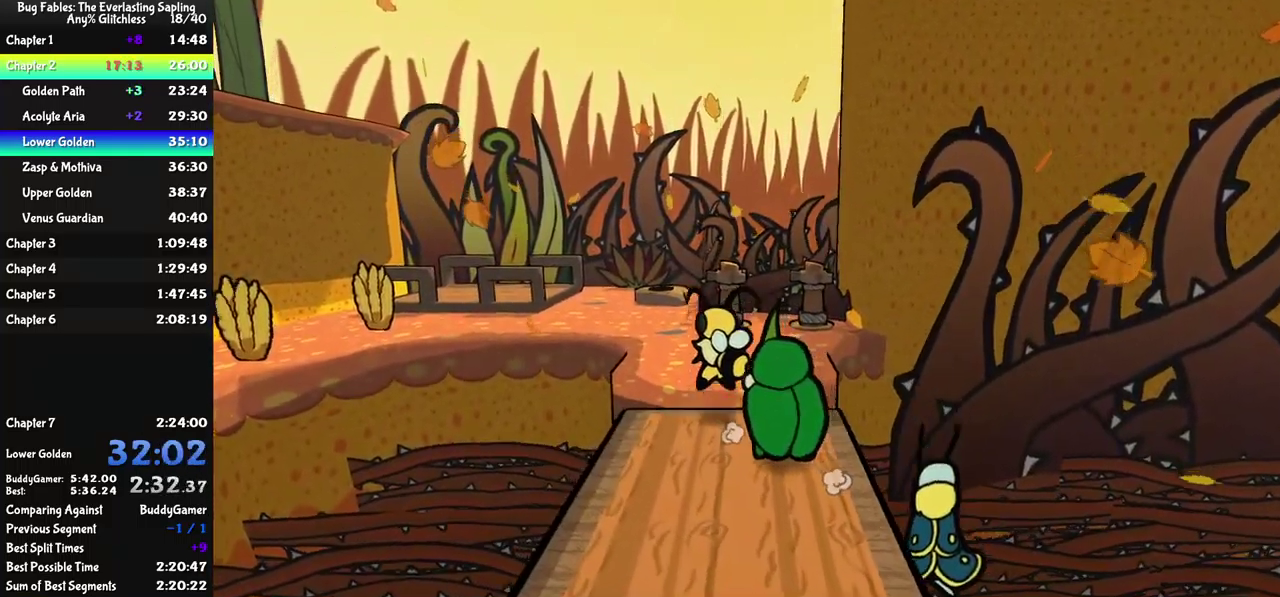
{"buttons": ["B"], "left_stick": "up", "events": [[33, "A", "up"], [400, "B", "down"]]}
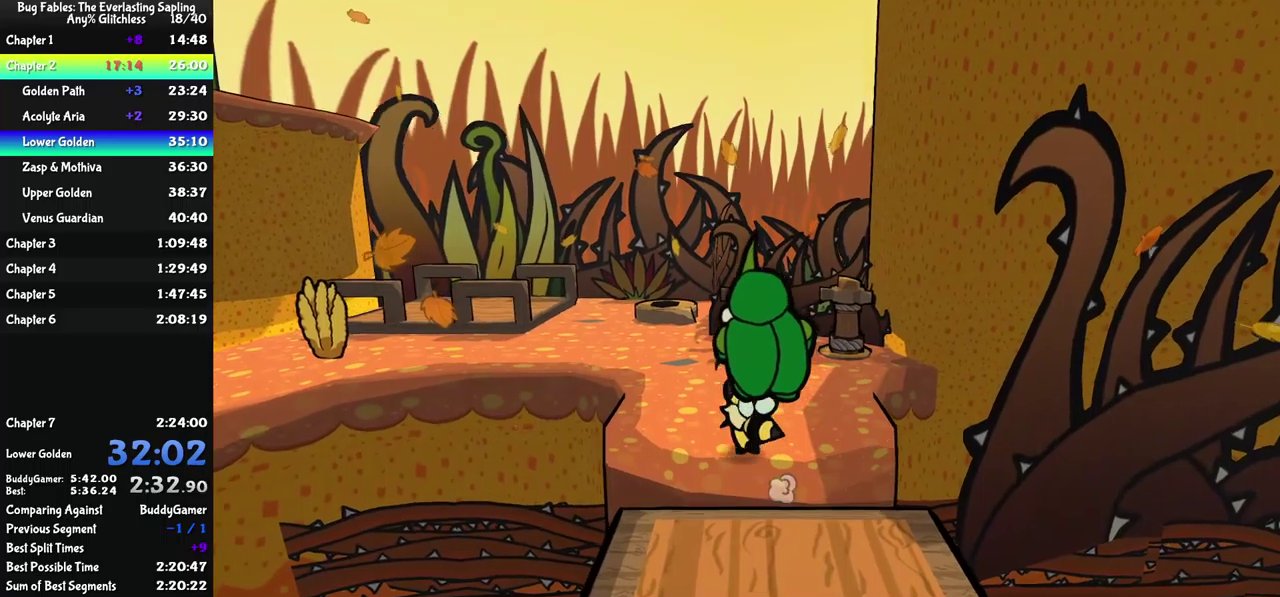
{"buttons": ["B"], "left_stick": "down", "events": [[50, "B", "up"], [217, "B", "down"], [317, "left_stick", "center"], [433, "left_stick", "down"]]}
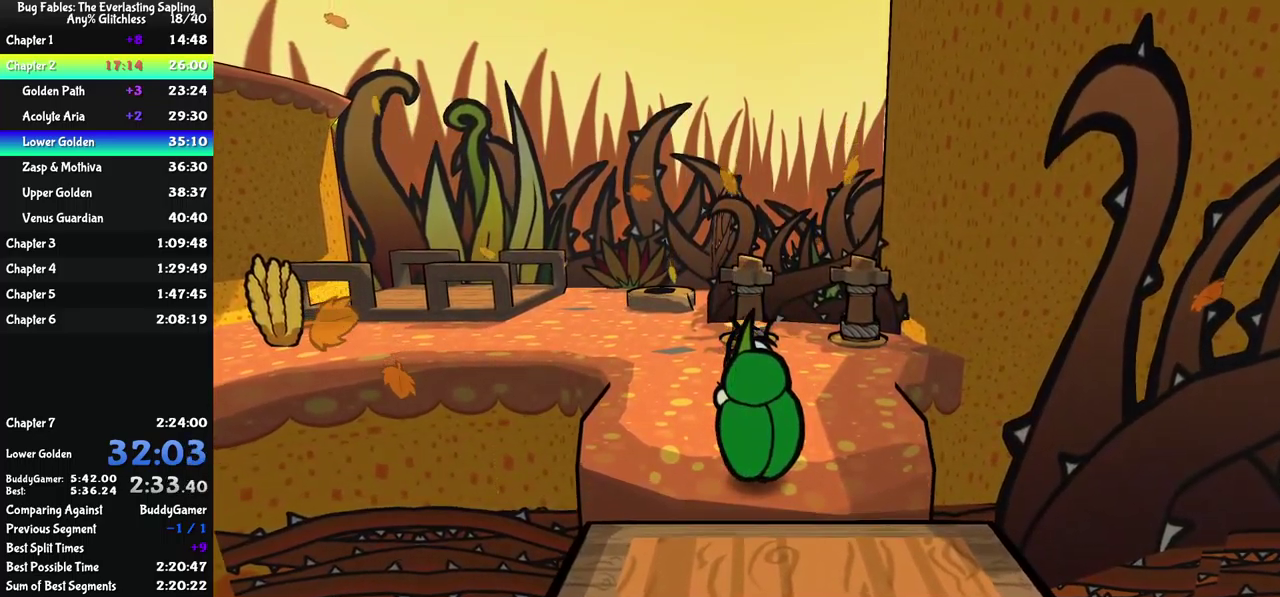
{"buttons": ["B"], "left_stick": "down", "events": [[317, "A", "down"], [500, "A", "up"]]}
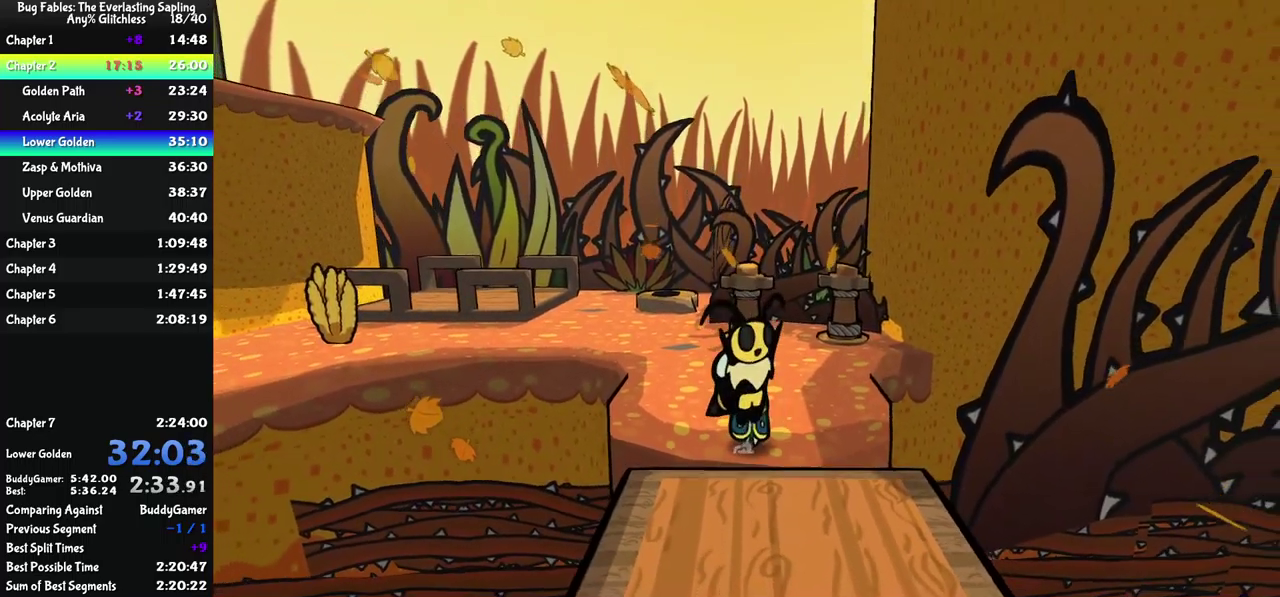
{"buttons": ["B"], "left_stick": "down", "events": []}
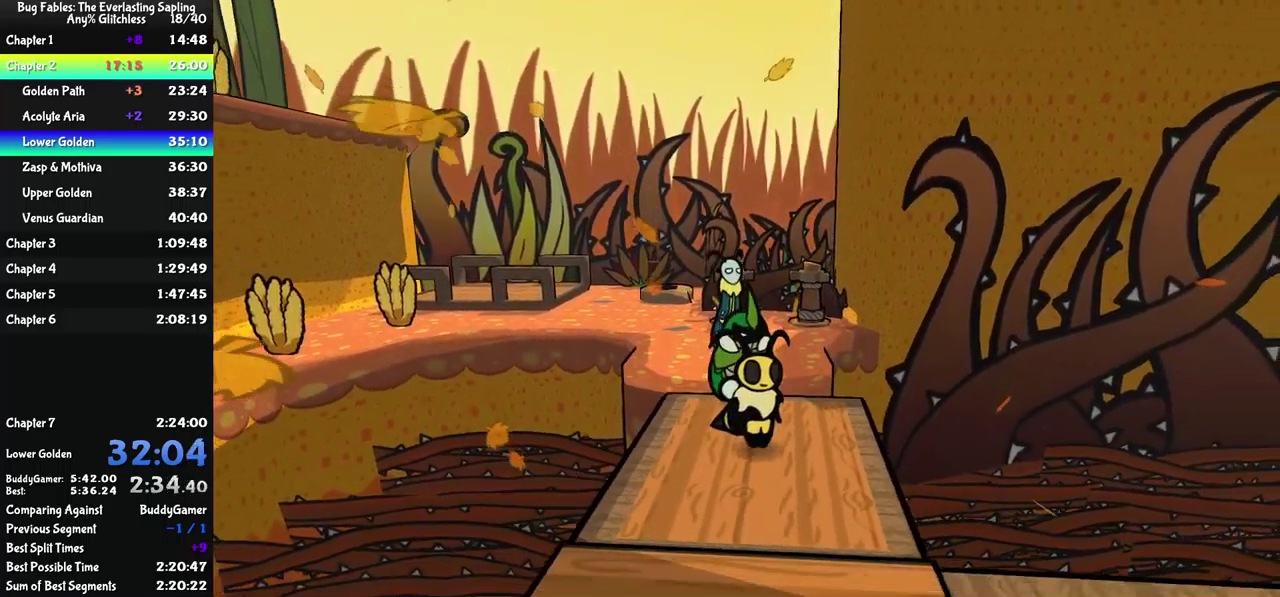
{"buttons": ["B"], "left_stick": "down", "events": []}
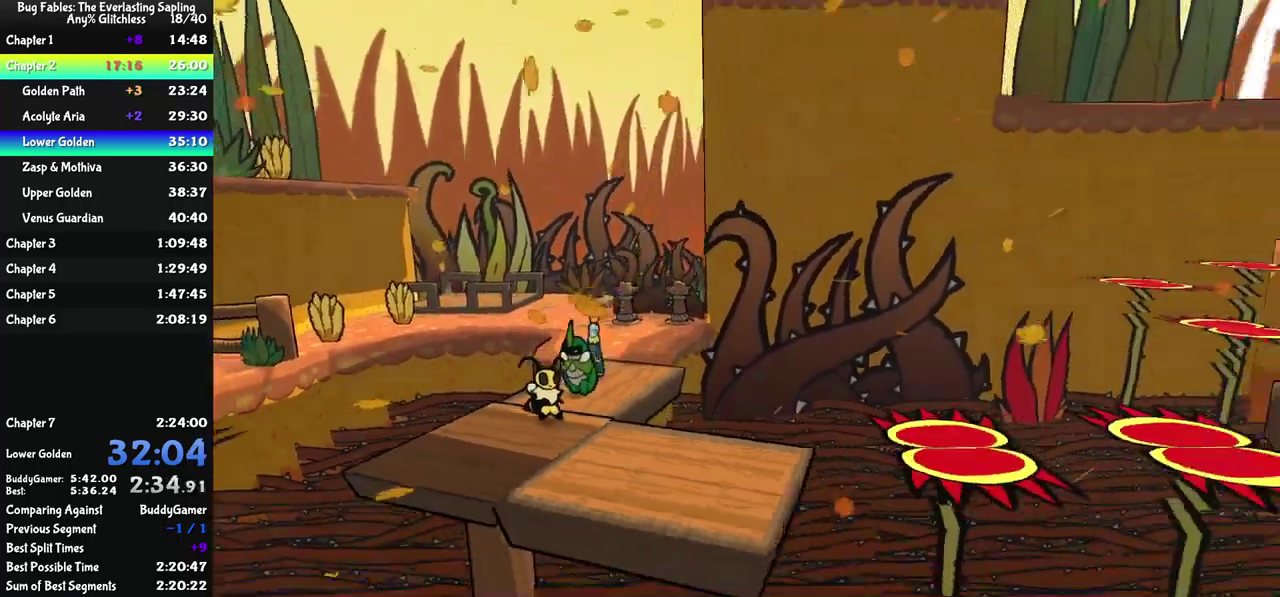
{"buttons": ["B"], "left_stick": "down-right", "events": [[33, "left_stick", "down-right"]]}
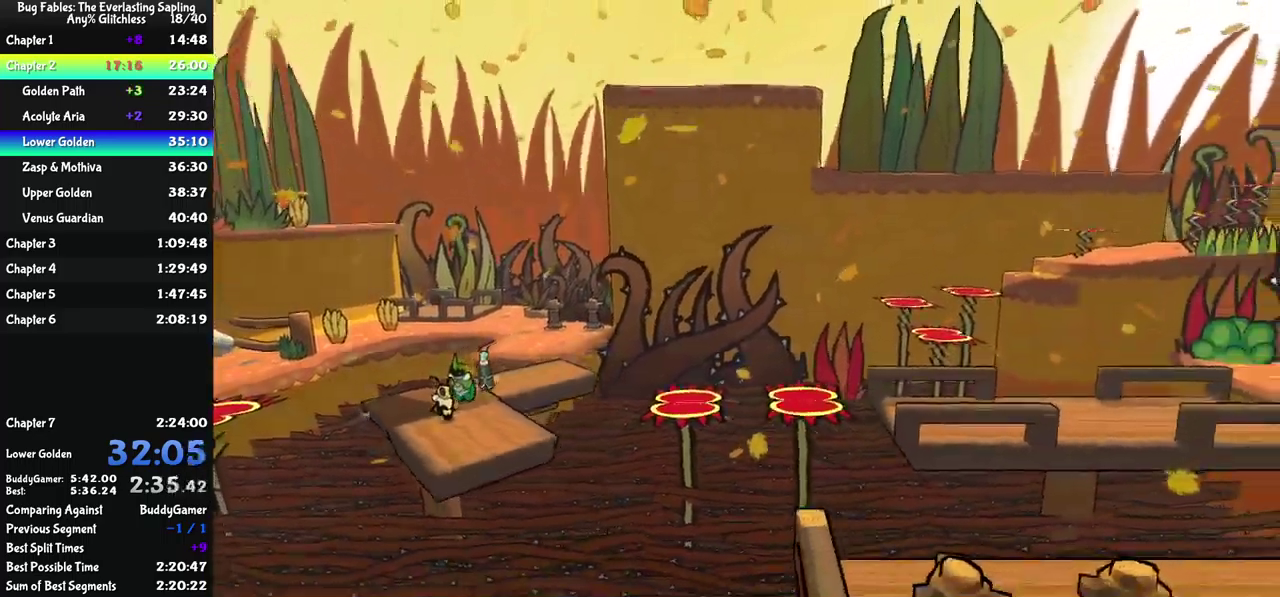
{"buttons": ["B"], "left_stick": "center", "events": [[200, "left_stick", "center"]]}
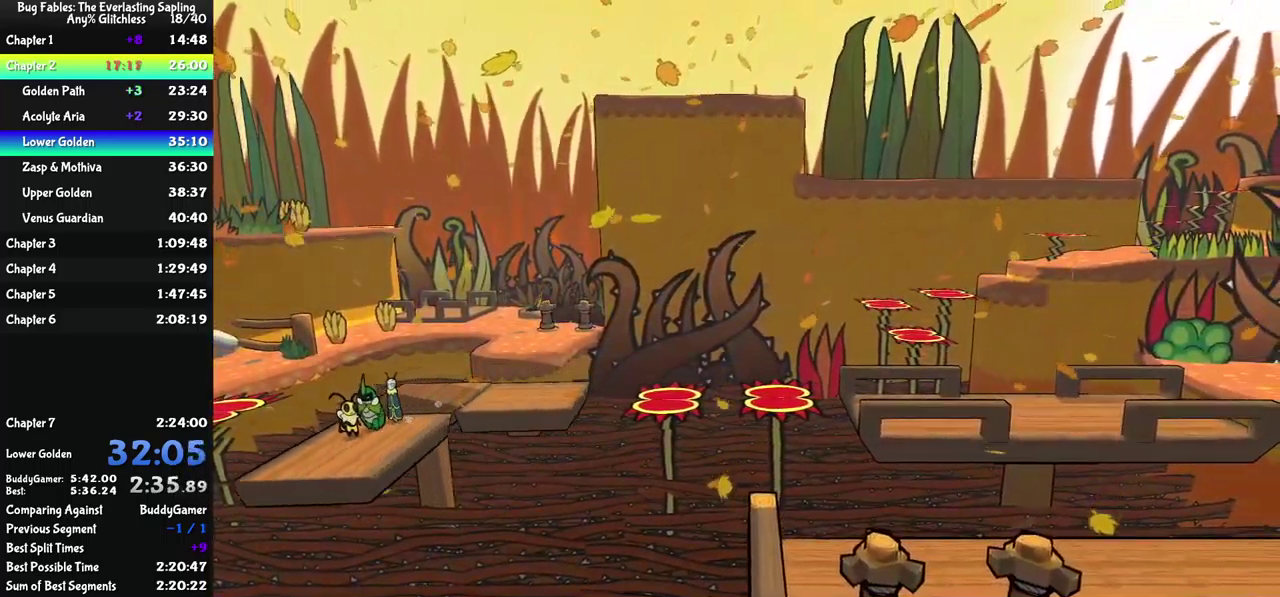
{"buttons": [], "left_stick": "down-left", "events": [[167, "B", "up"], [217, "left_stick", "down-left"]]}
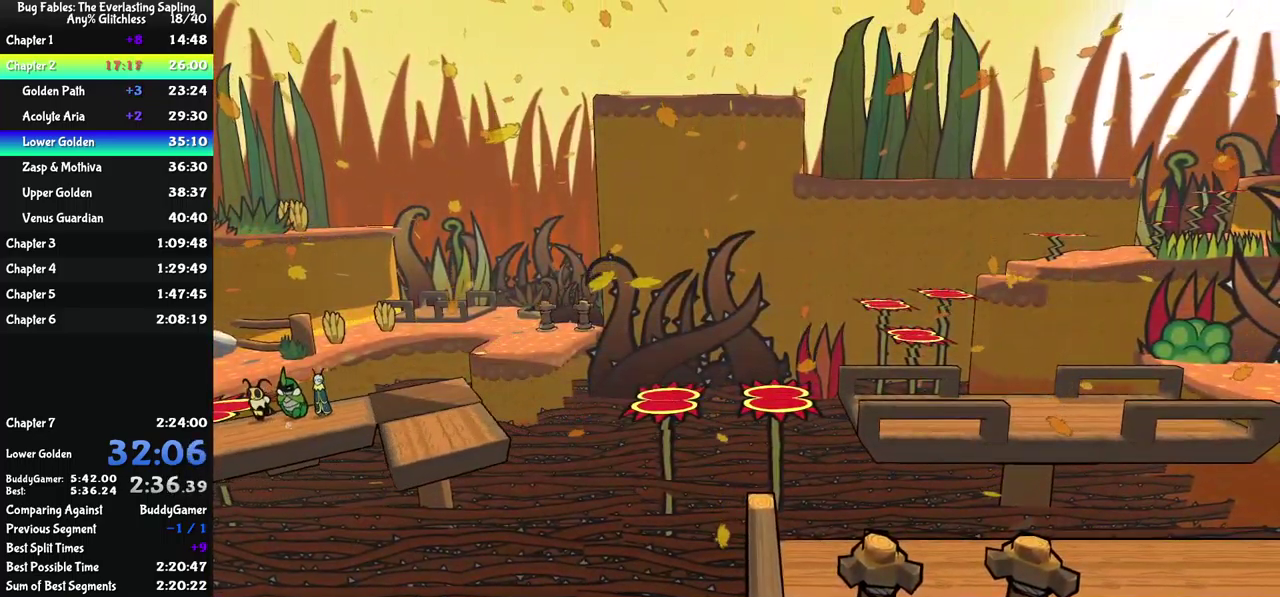
{"buttons": [], "left_stick": "left", "events": [[17, "left_stick", "left"], [183, "A", "down"], [350, "A", "up"]]}
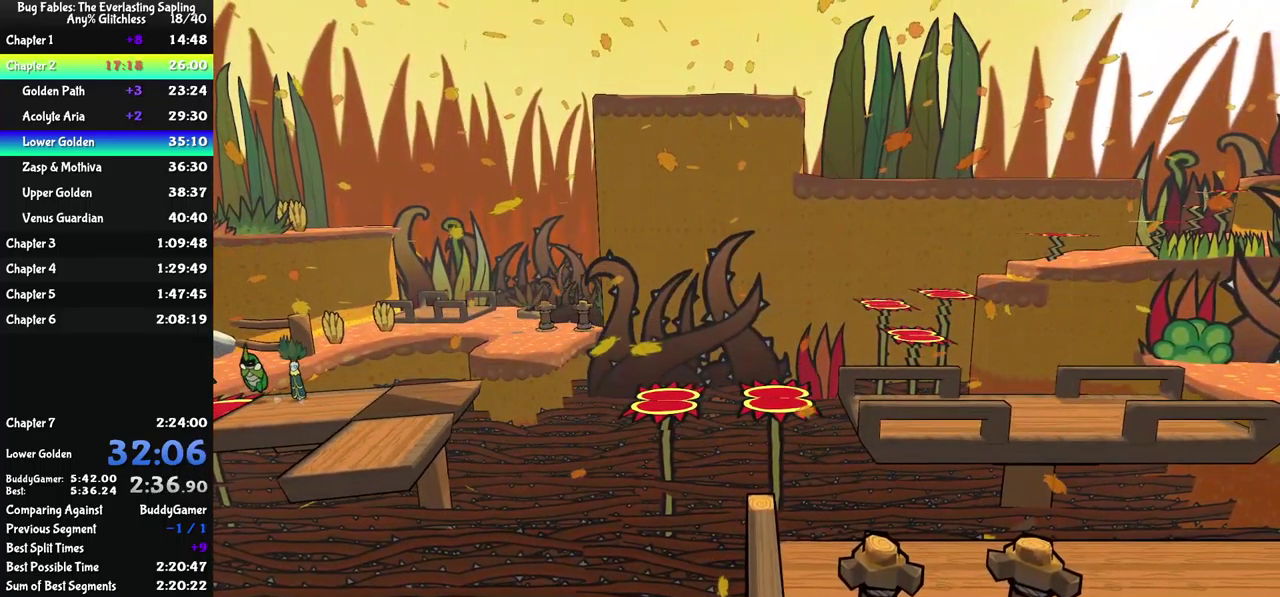
{"buttons": ["A"], "left_stick": "left", "events": [[350, "A", "down"]]}
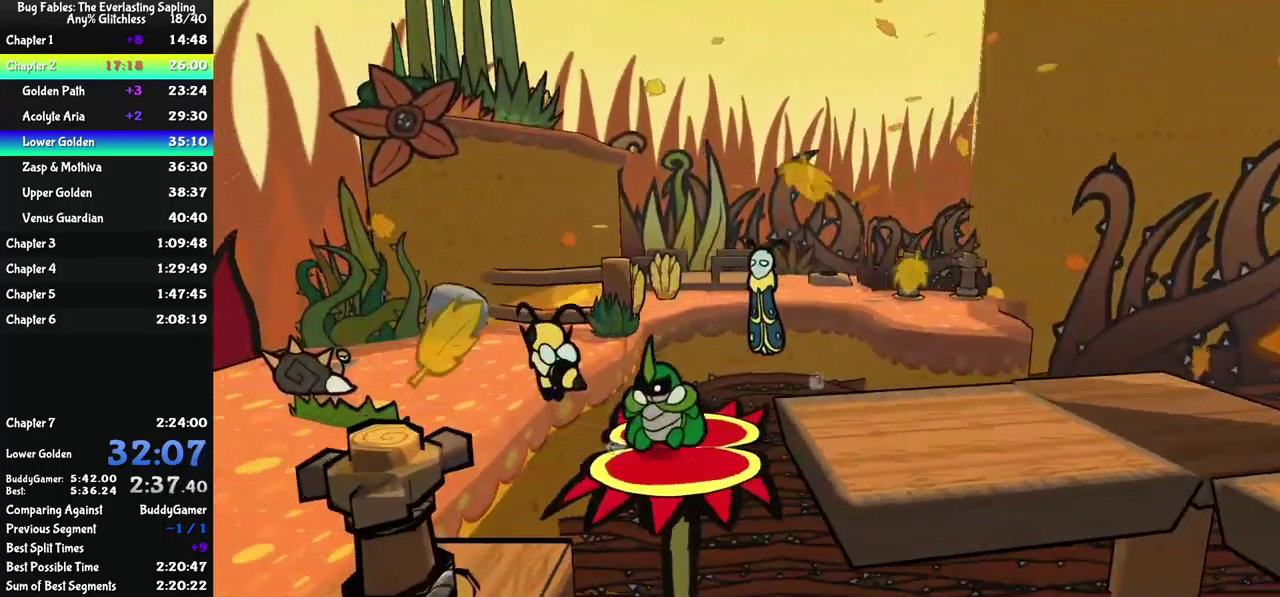
{"buttons": [], "left_stick": "down-left", "events": [[150, "A", "up"], [317, "left_stick", "down-left"], [383, "A", "down"], [450, "A", "up"]]}
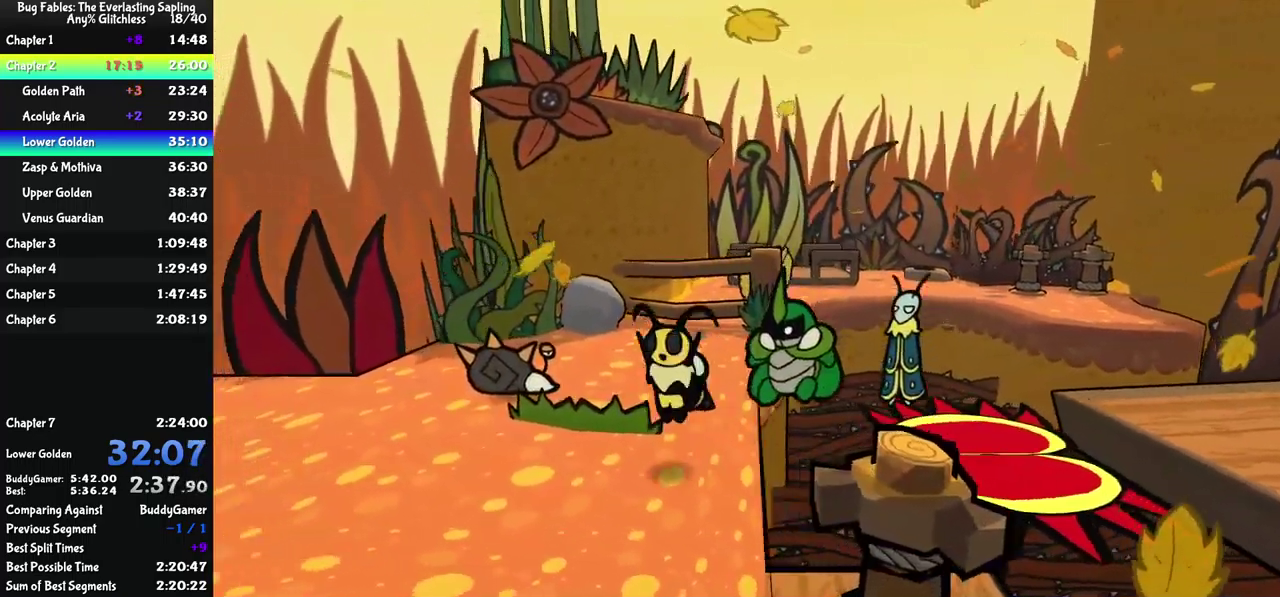
{"buttons": [], "left_stick": "left", "events": [[184, "left_stick", "left"]]}
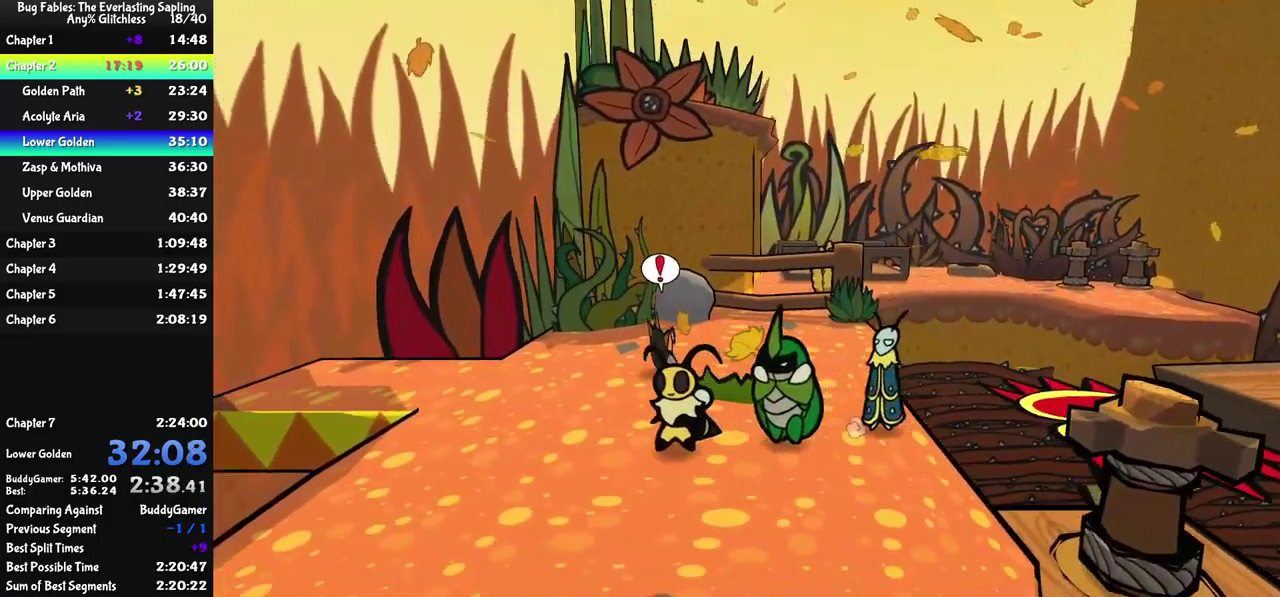
{"buttons": [], "left_stick": "up-left", "events": [[250, "left_stick", "up-left"], [384, "X", "down"], [484, "X", "up"]]}
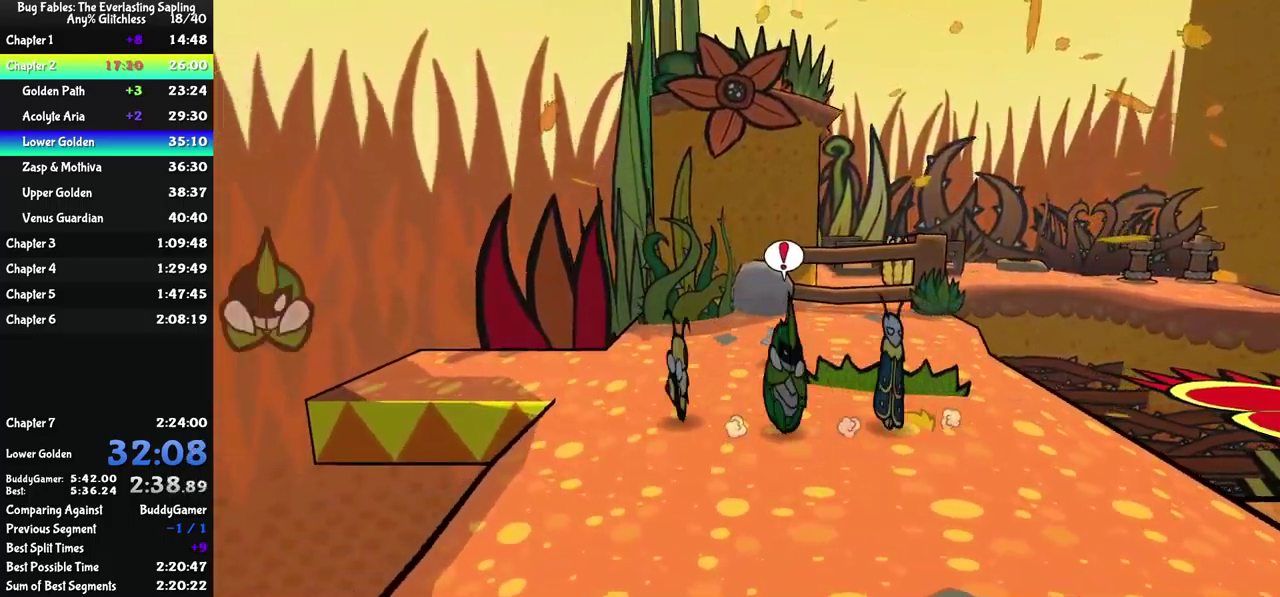
{"buttons": [], "left_stick": "up-left", "events": [[117, "Y", "down"], [184, "Y", "up"], [234, "Y", "down"], [284, "Y", "up"]]}
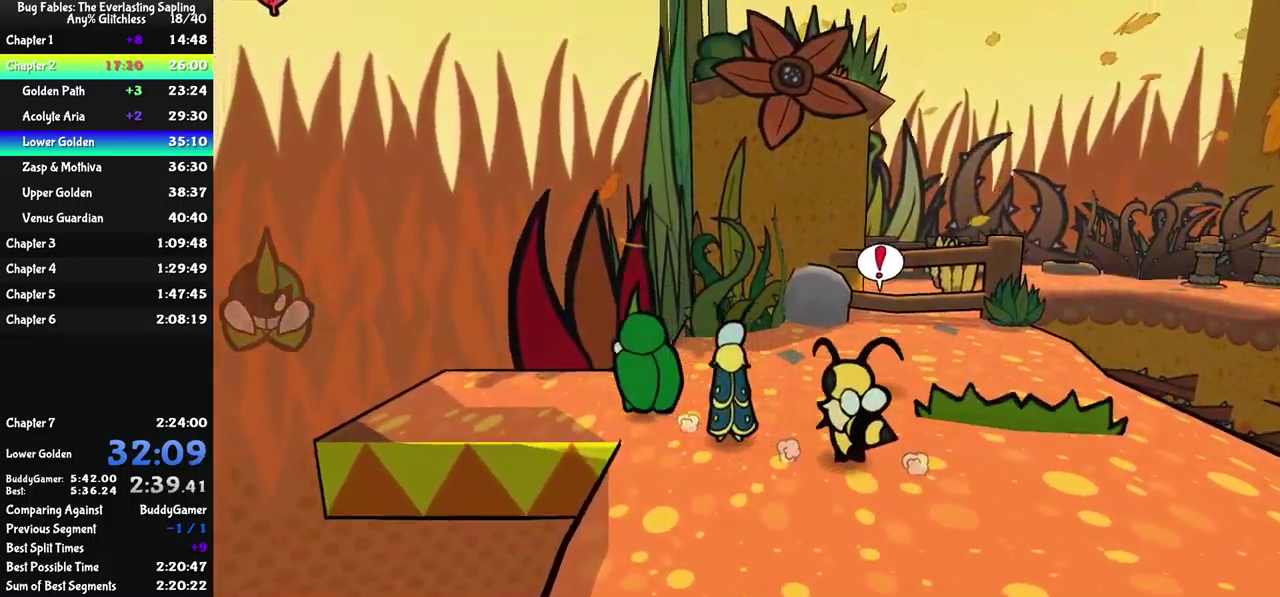
{"buttons": [], "left_stick": "center", "events": [[317, "left_stick", "center"]]}